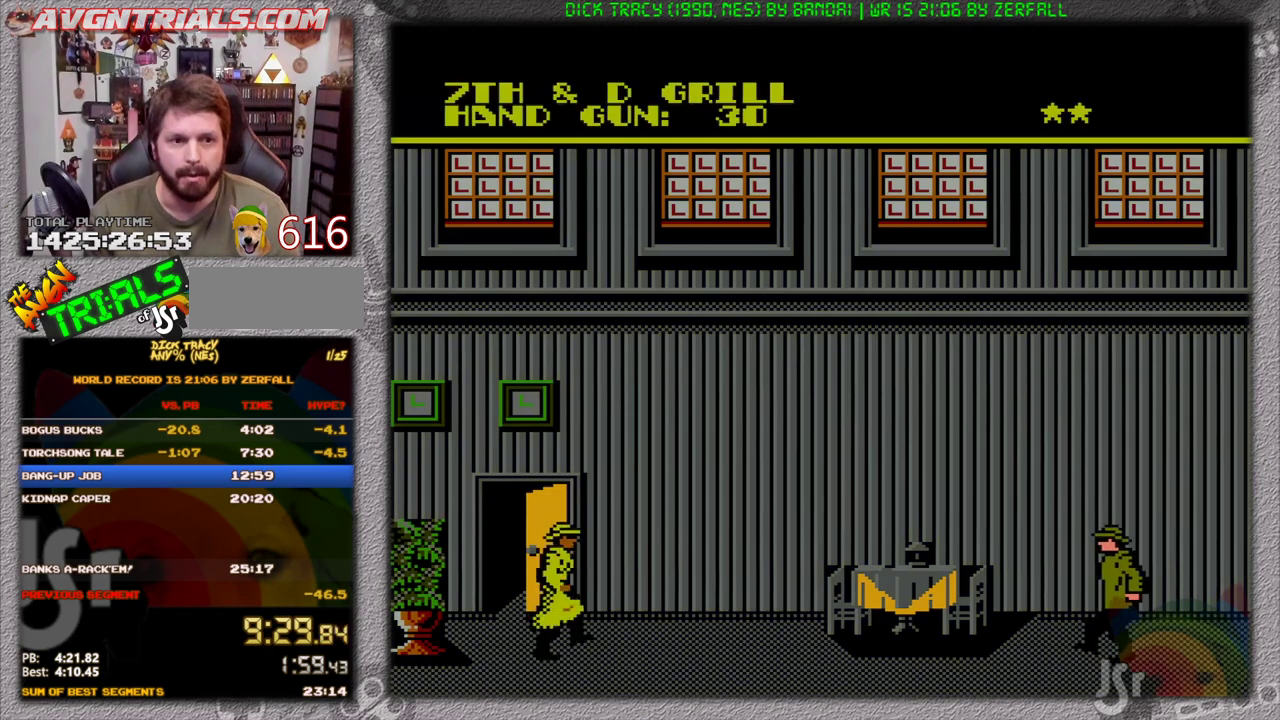
Gameplay with a controller (Nintendo layout); each line is a JSON object with the inputs held at the frame after it. "events" lists button and stick changes between this image and that frame as [ms after this image, input, new state], when the widget could be followed in between. Not read: L3 R3 SELECT.
{"buttons": ["DPAD_RIGHT"], "events": []}
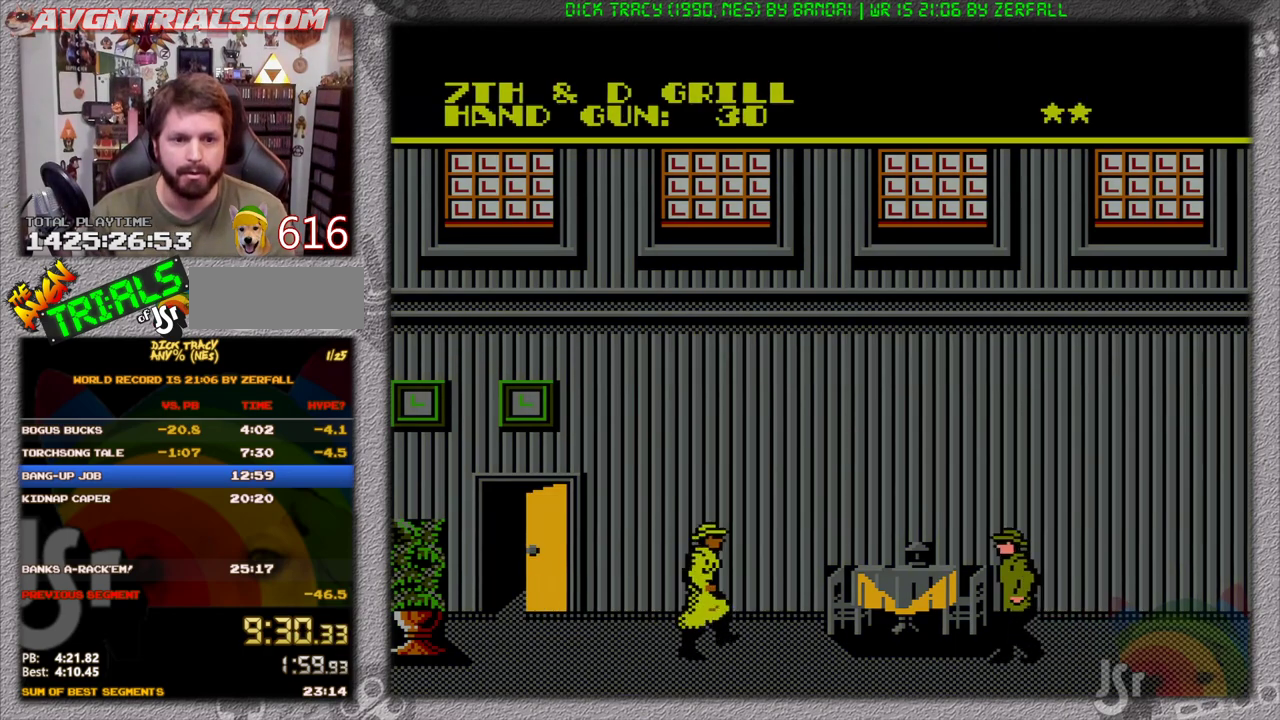
{"buttons": ["DPAD_RIGHT"], "events": []}
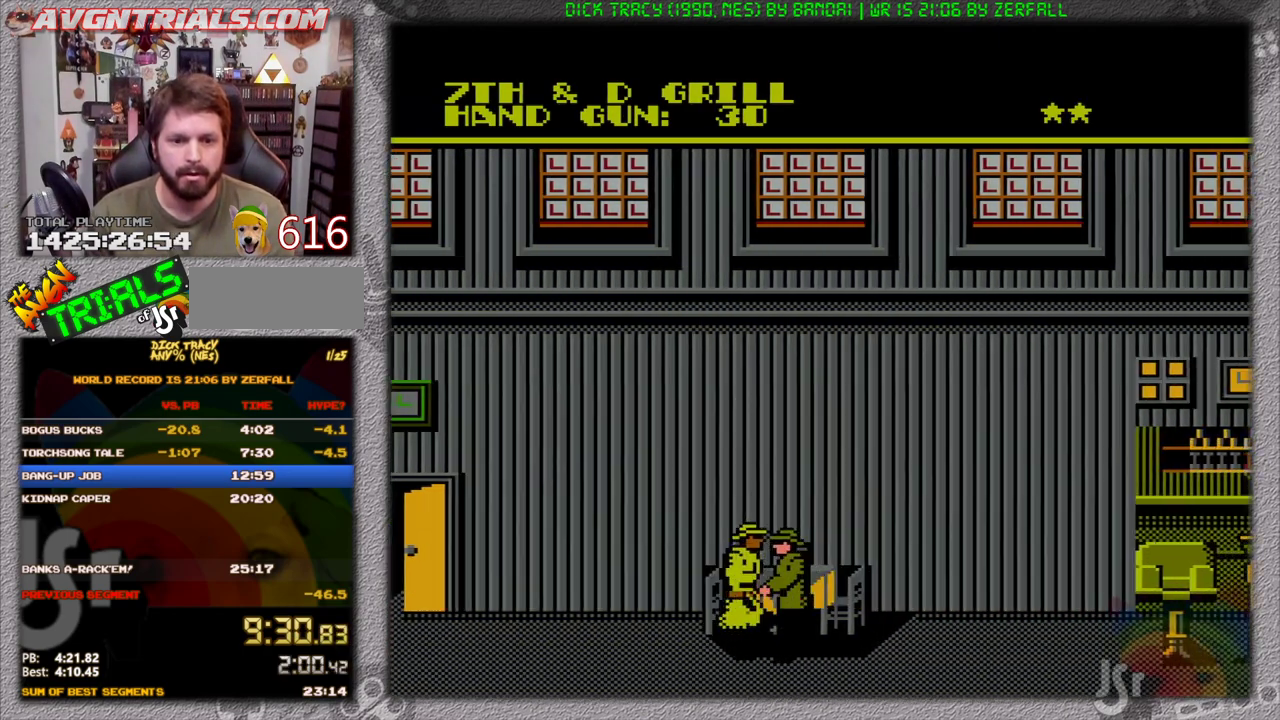
{"buttons": ["DPAD_RIGHT"], "events": []}
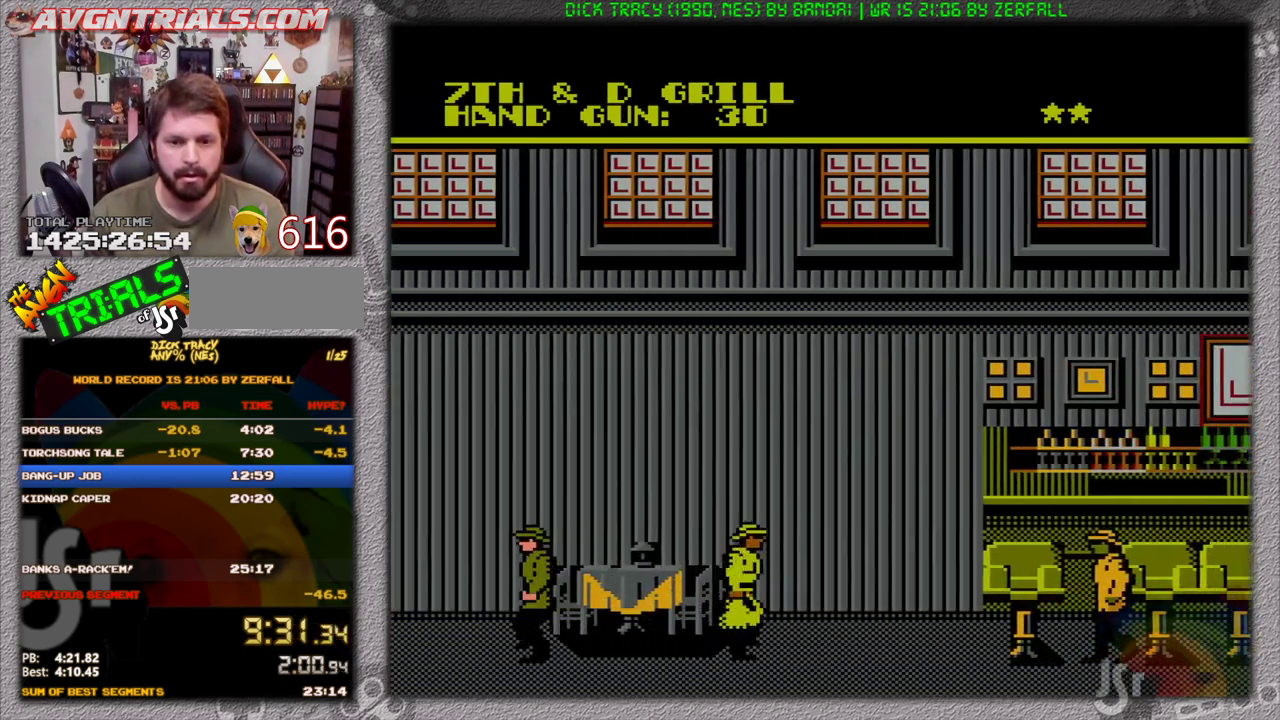
{"buttons": ["DPAD_DOWN"], "events": [[183, "DPAD_DOWN", "down"], [217, "DPAD_RIGHT", "up"], [250, "B", "down"], [317, "B", "up"], [350, "DPAD_RIGHT", "down"], [450, "DPAD_RIGHT", "up"]]}
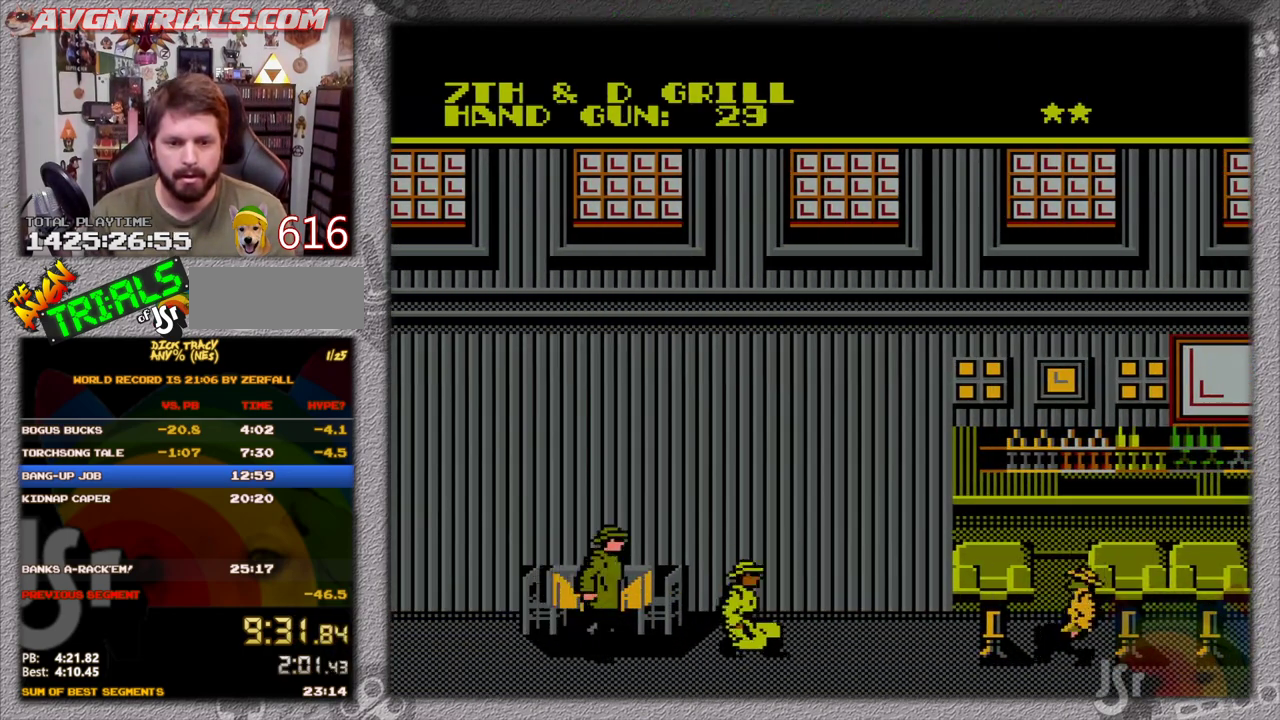
{"buttons": ["DPAD_RIGHT"], "events": [[83, "DPAD_RIGHT", "down"], [167, "DPAD_DOWN", "up"]]}
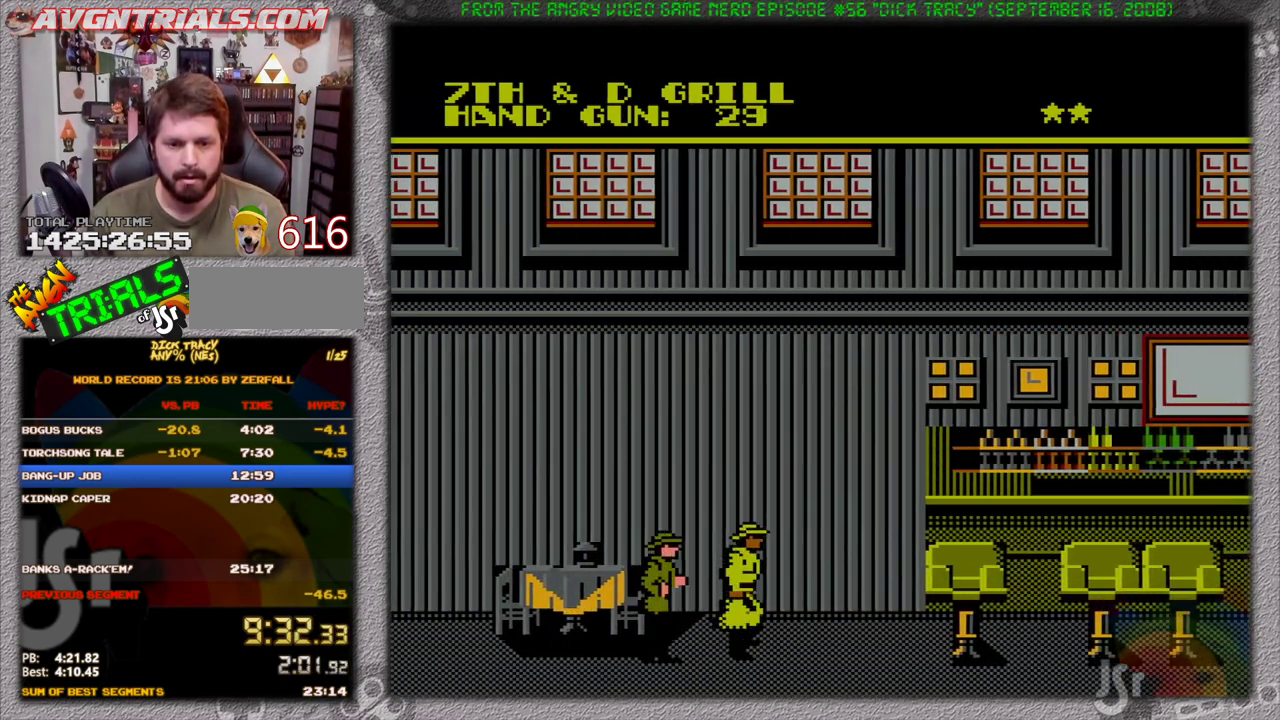
{"buttons": ["DPAD_RIGHT"], "events": [[250, "A", "down"], [350, "A", "up"]]}
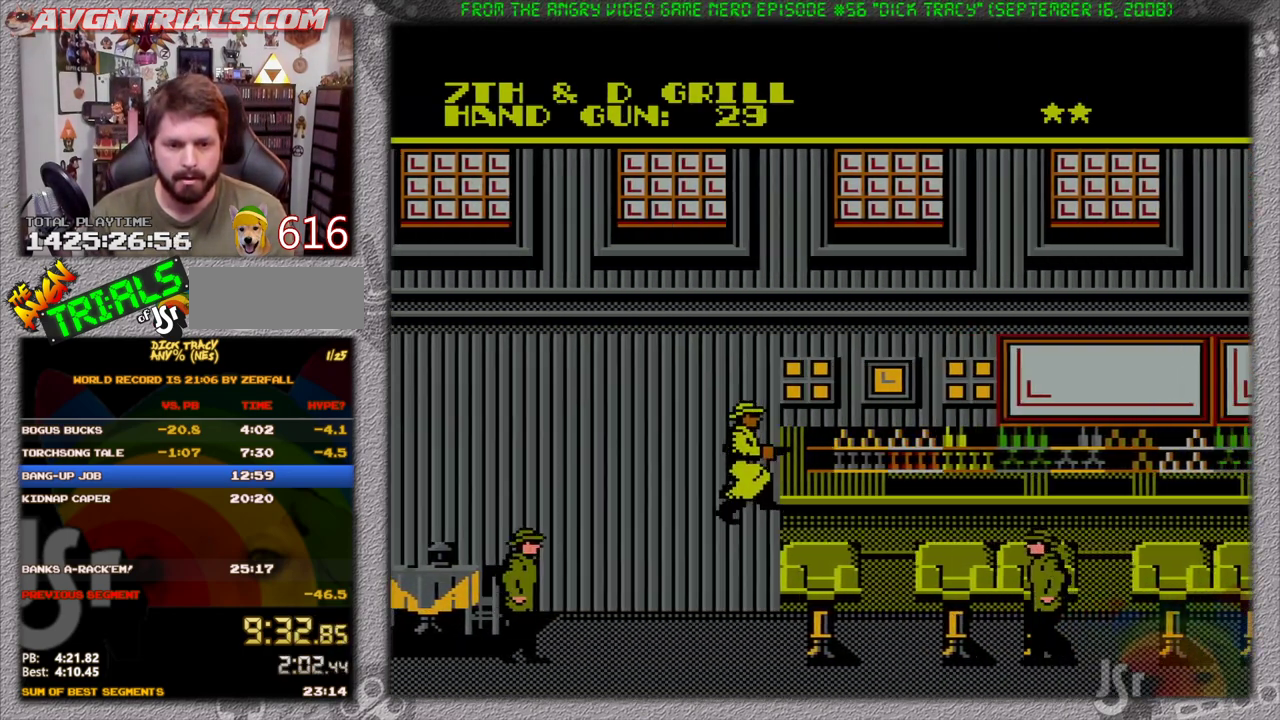
{"buttons": ["DPAD_RIGHT"], "events": [[367, "A", "down"], [483, "A", "up"]]}
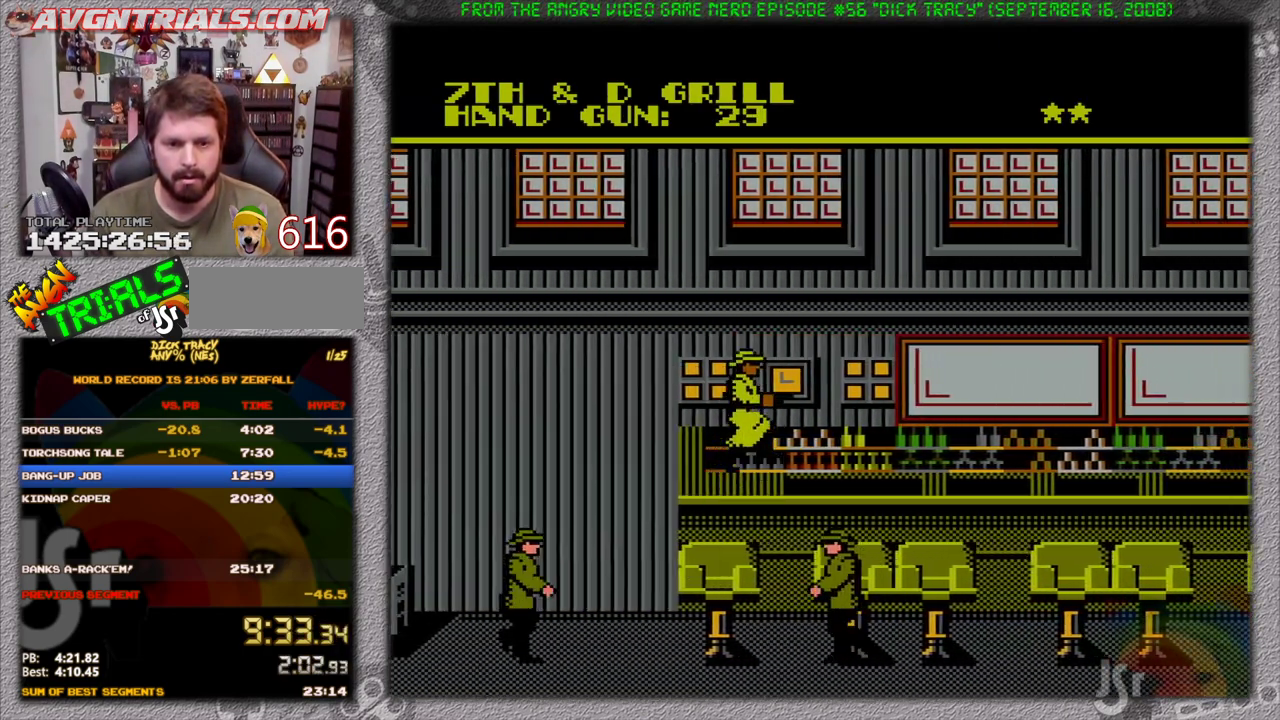
{"buttons": ["DPAD_RIGHT"], "events": []}
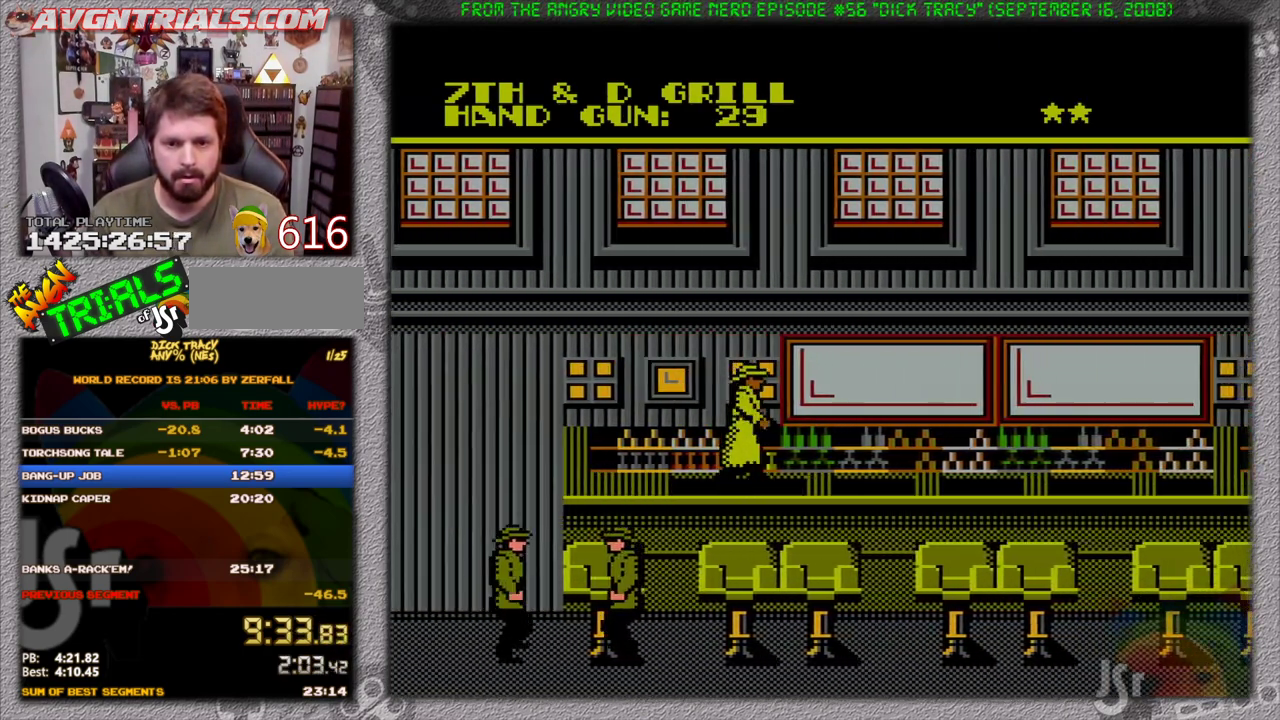
{"buttons": ["DPAD_RIGHT"], "events": []}
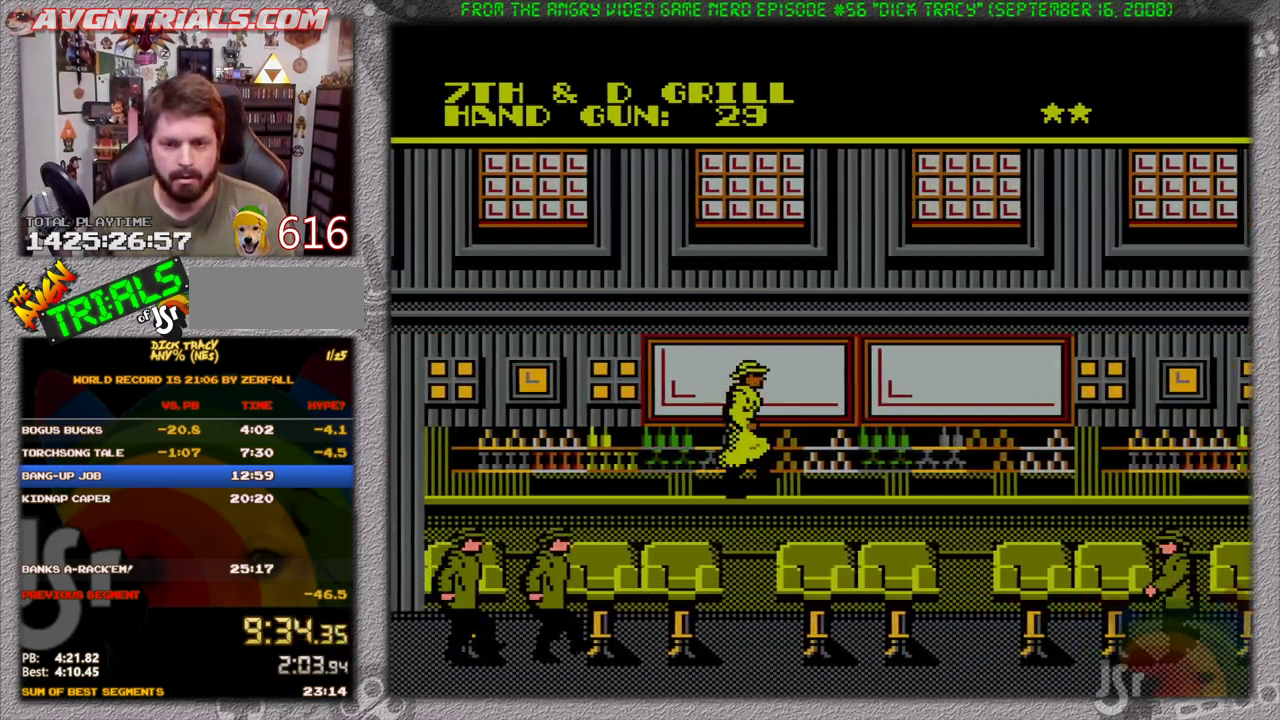
{"buttons": ["DPAD_RIGHT"], "events": []}
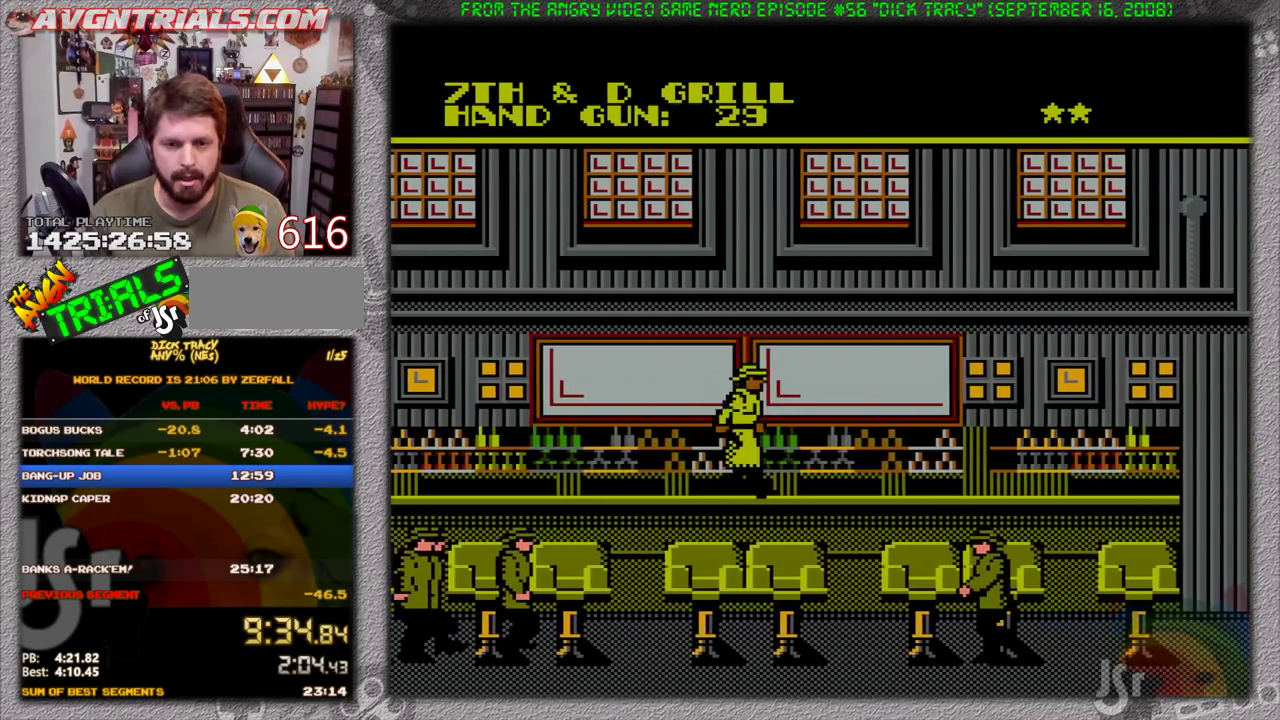
{"buttons": ["DPAD_RIGHT"], "events": []}
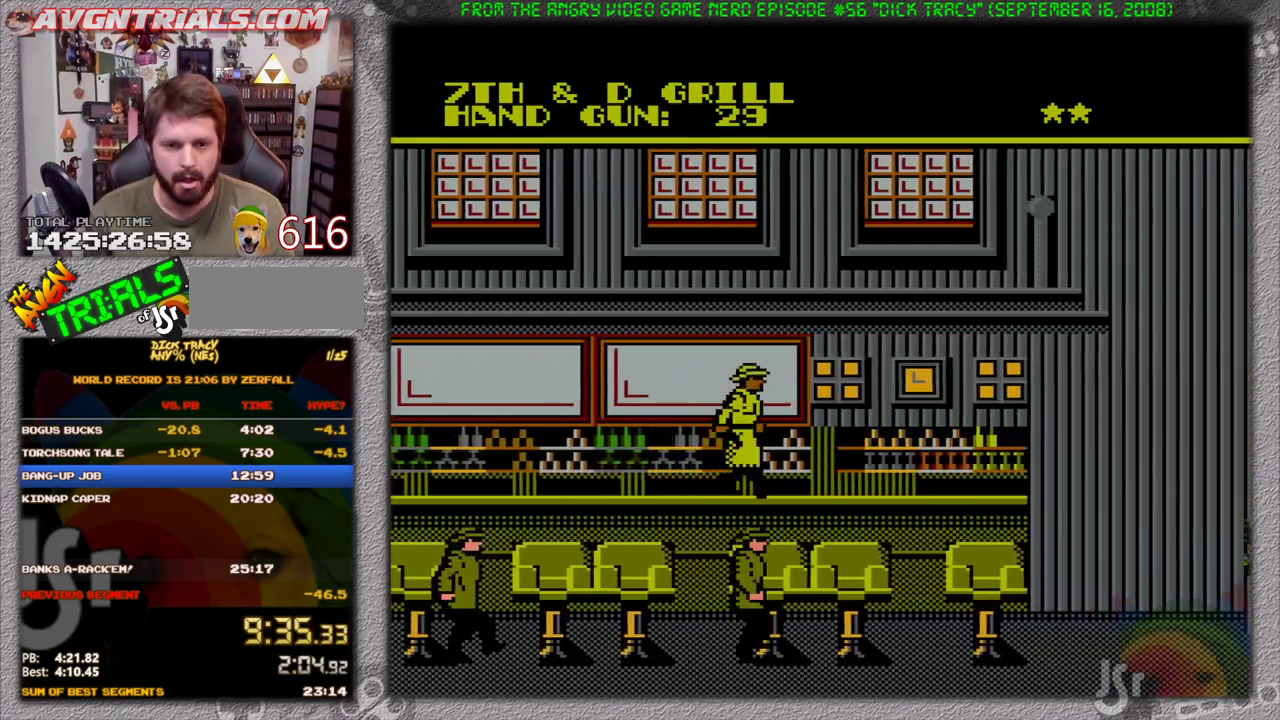
{"buttons": ["DPAD_RIGHT"], "events": []}
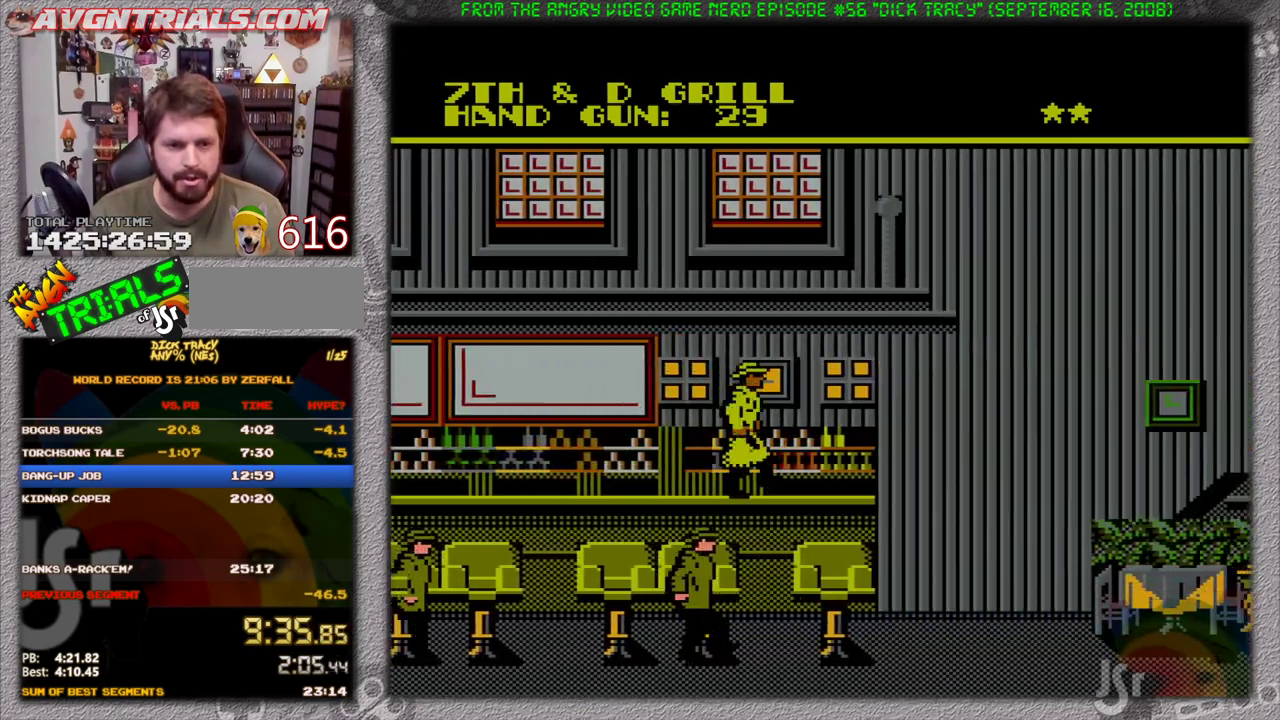
{"buttons": ["A", "DPAD_RIGHT"], "events": [[183, "A", "down"]]}
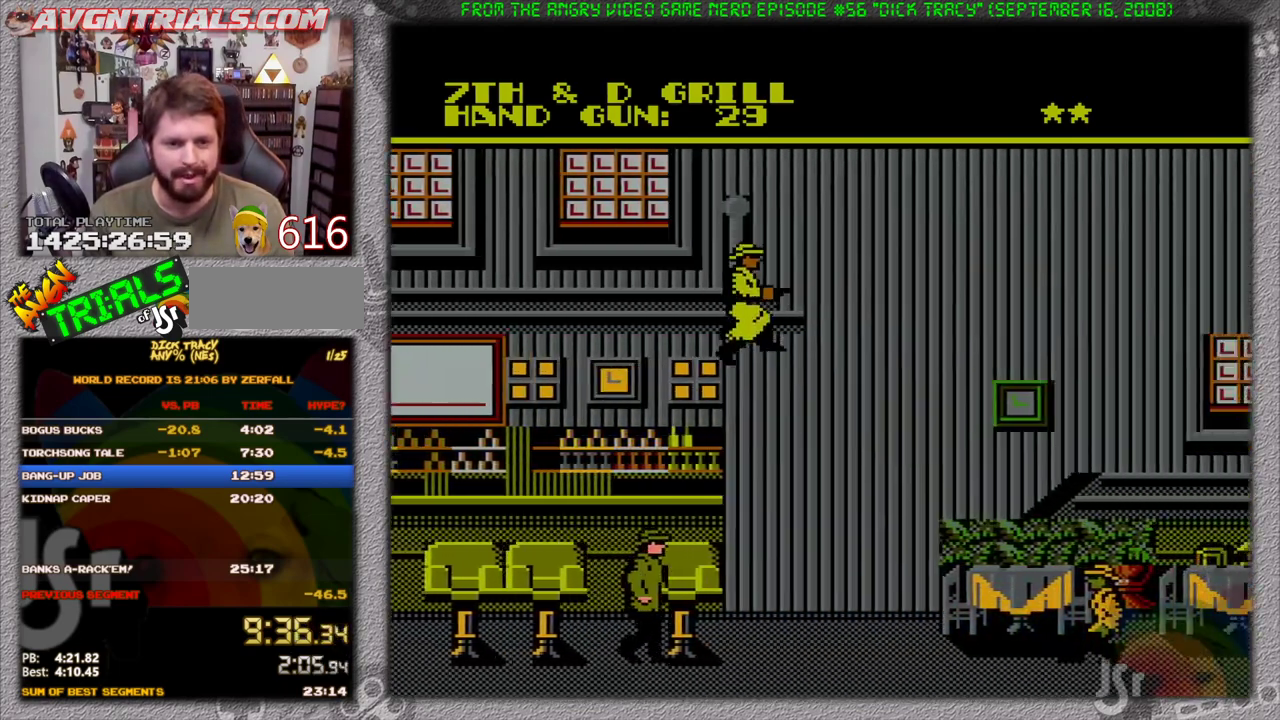
{"buttons": ["DPAD_RIGHT"], "events": [[150, "A", "up"], [300, "DPAD_DOWN", "down"], [367, "B", "down"], [467, "B", "up"], [483, "DPAD_DOWN", "up"]]}
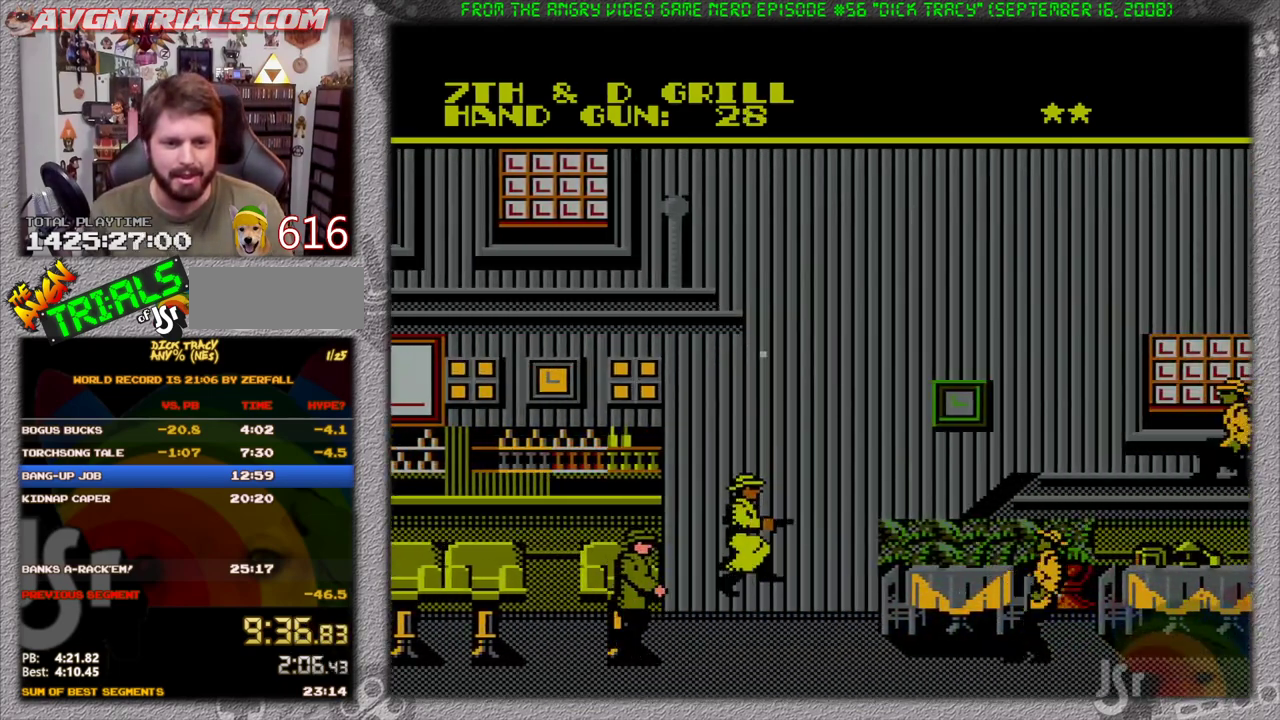
{"buttons": ["DPAD_RIGHT"], "events": []}
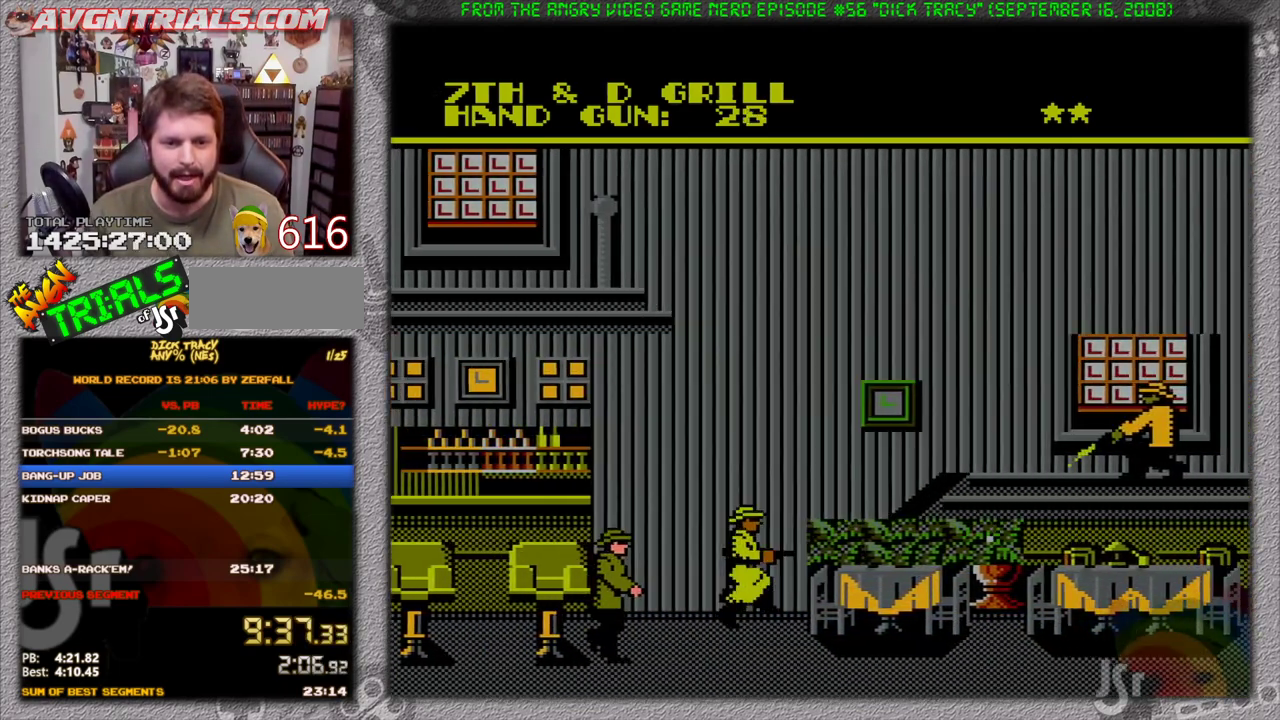
{"buttons": ["DPAD_RIGHT"], "events": [[33, "A", "down"], [267, "B", "down"], [300, "A", "up"], [367, "B", "up"]]}
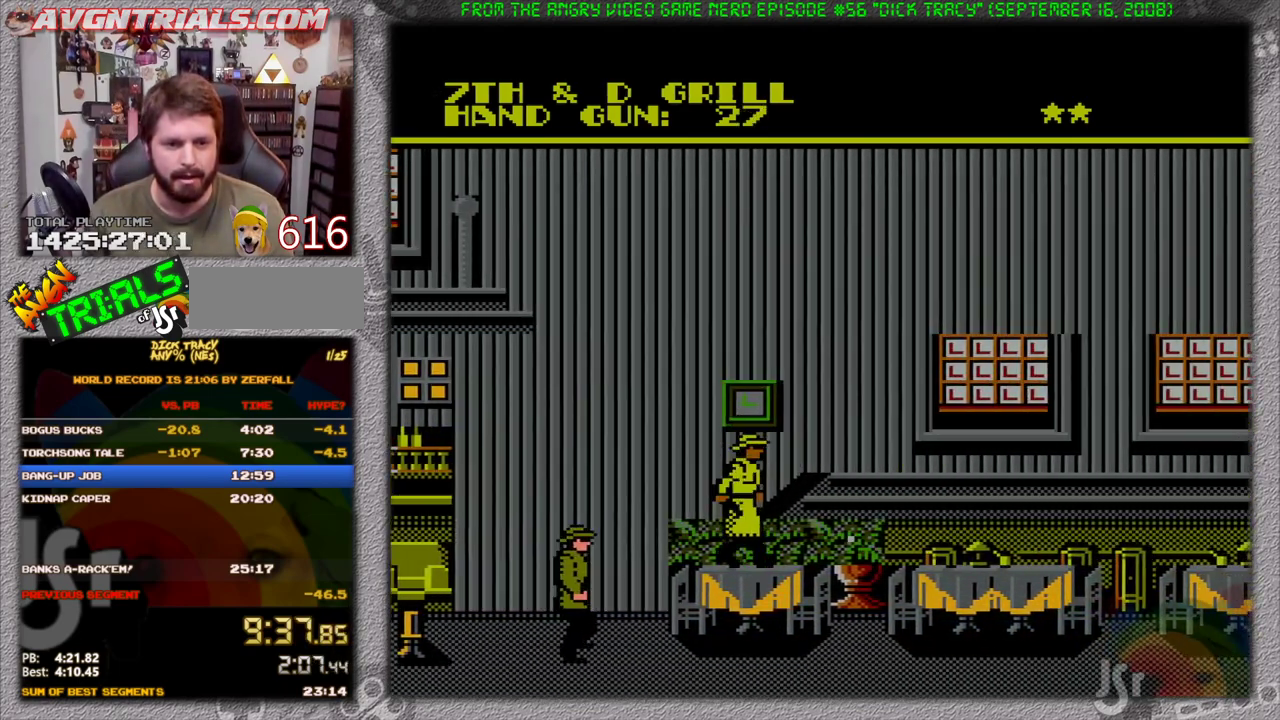
{"buttons": ["DPAD_RIGHT"], "events": [[167, "A", "down"], [333, "A", "up"]]}
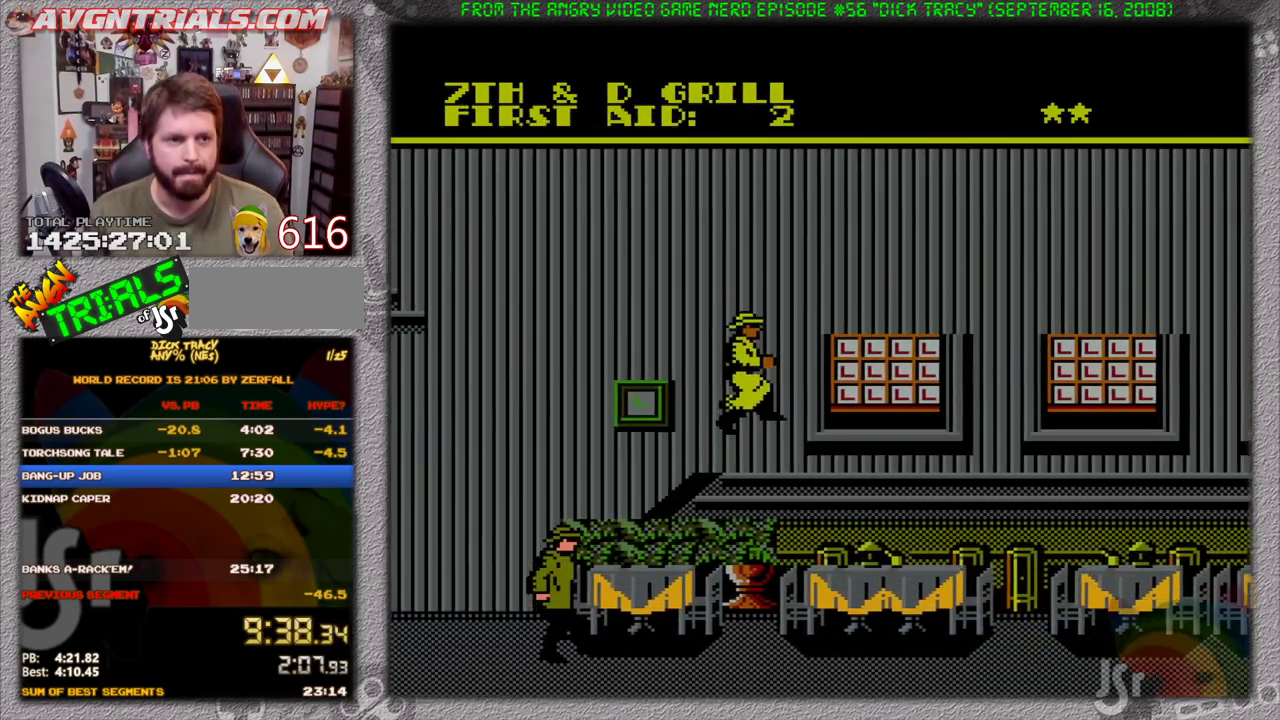
{"buttons": ["DPAD_RIGHT"], "events": []}
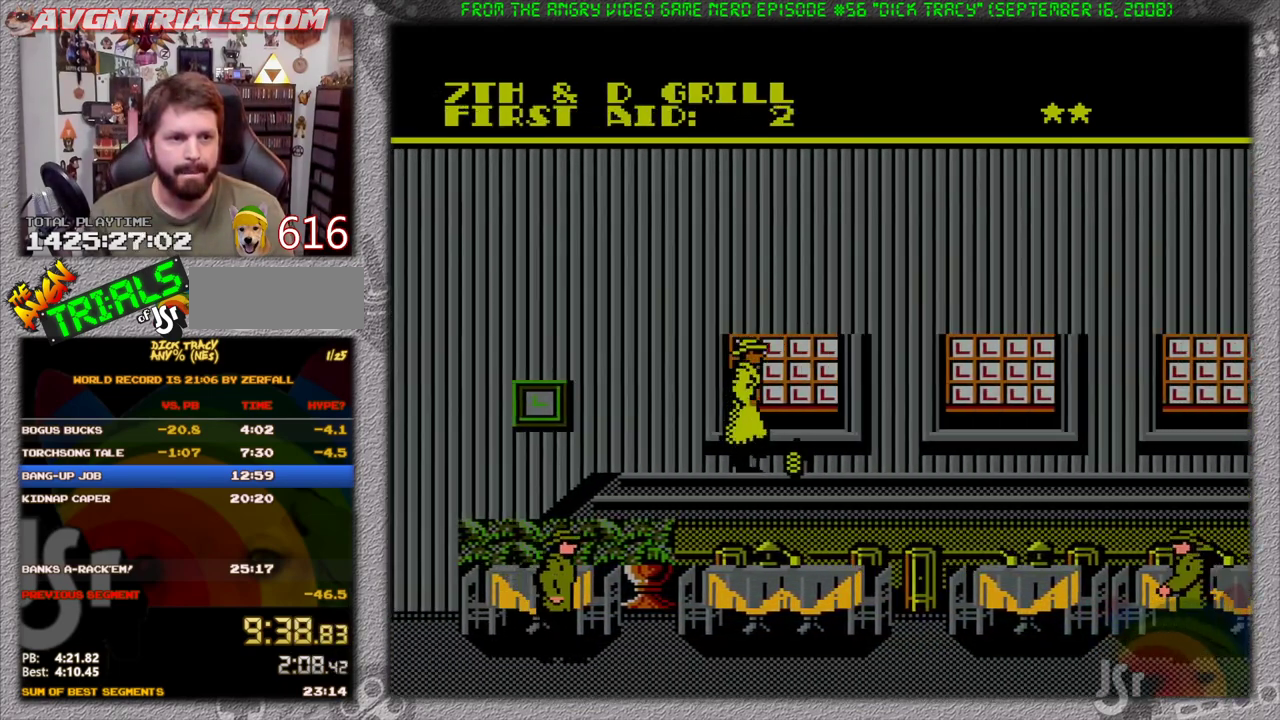
{"buttons": [], "events": [[117, "DPAD_RIGHT", "up"], [417, "B", "down"], [500, "B", "up"]]}
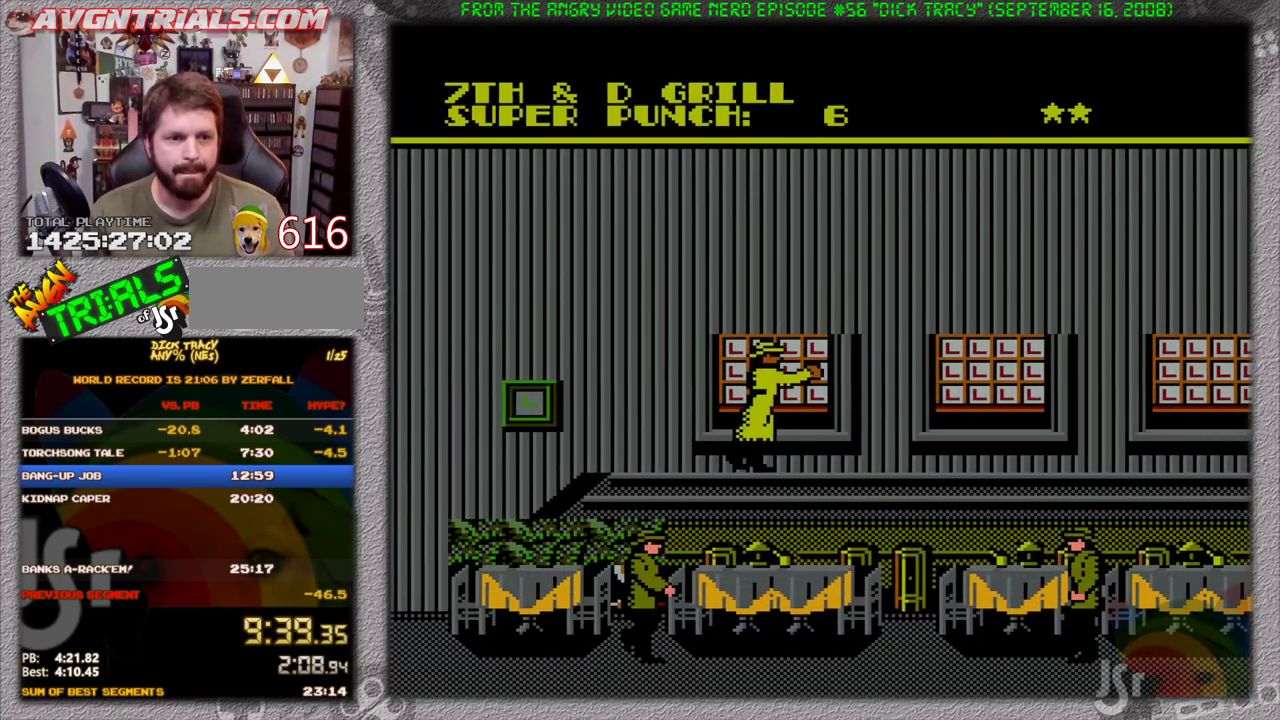
{"buttons": ["DPAD_RIGHT"], "events": [[250, "DPAD_RIGHT", "down"]]}
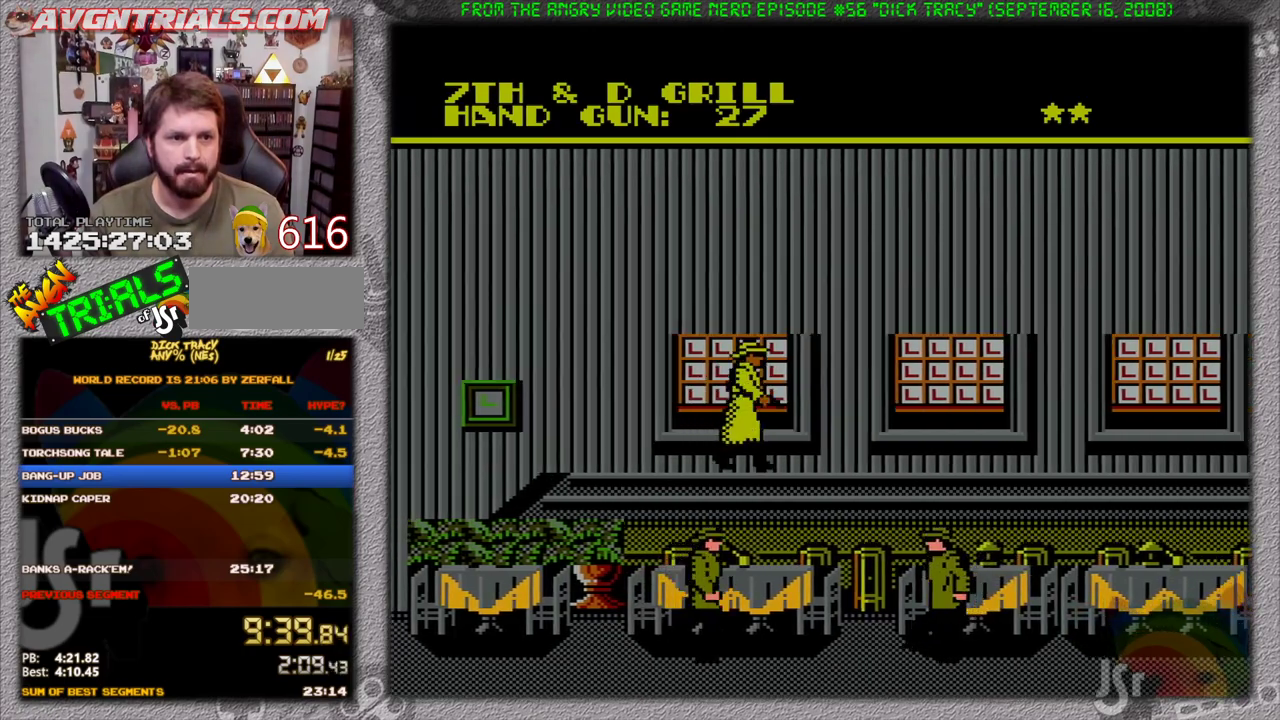
{"buttons": ["DPAD_RIGHT"], "events": []}